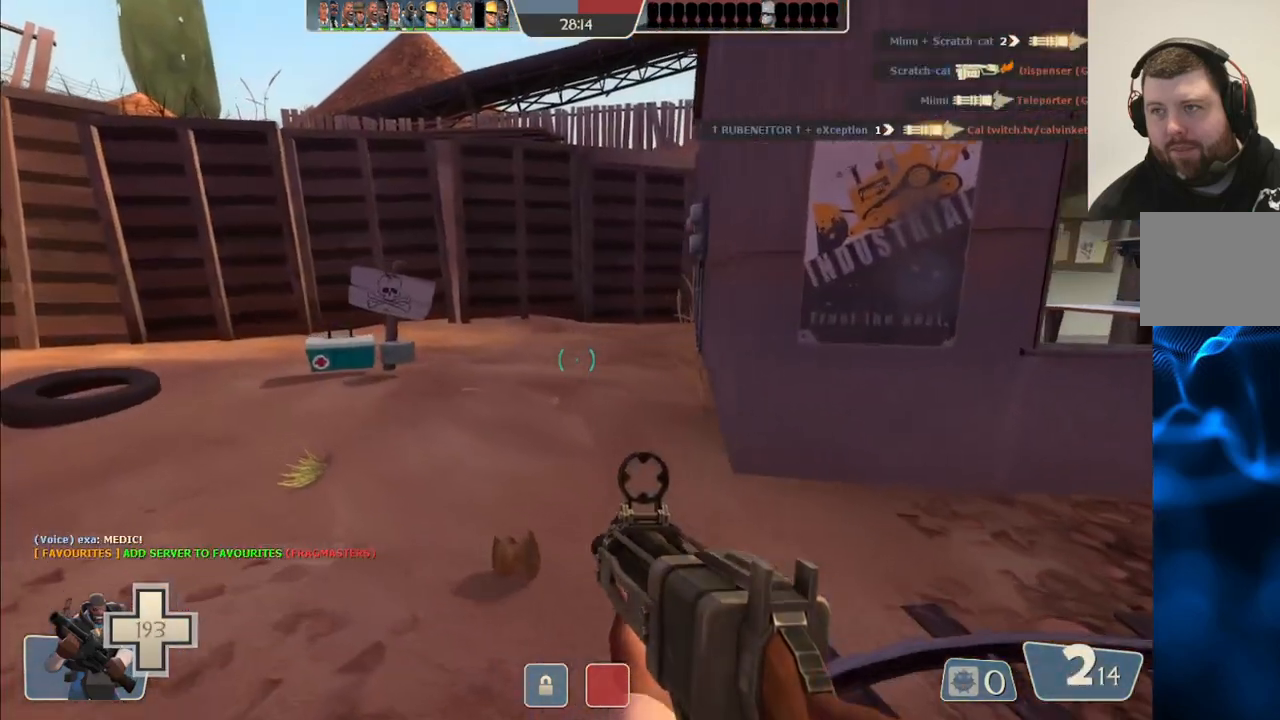
Gameplay with a controller (PlayStation layout); each line is a JSON object with the inputs held at the frame after it. "events" lists button and stick changes between this image and that frame as [ms after this image, input, new state], when the widget could be followed in between. Not read: L1.
{"buttons": [], "left_stick": "up", "right_stick": "center", "events": [[33, "SQUARE", "down"], [117, "SQUARE", "up"], [217, "left_stick", "up"]]}
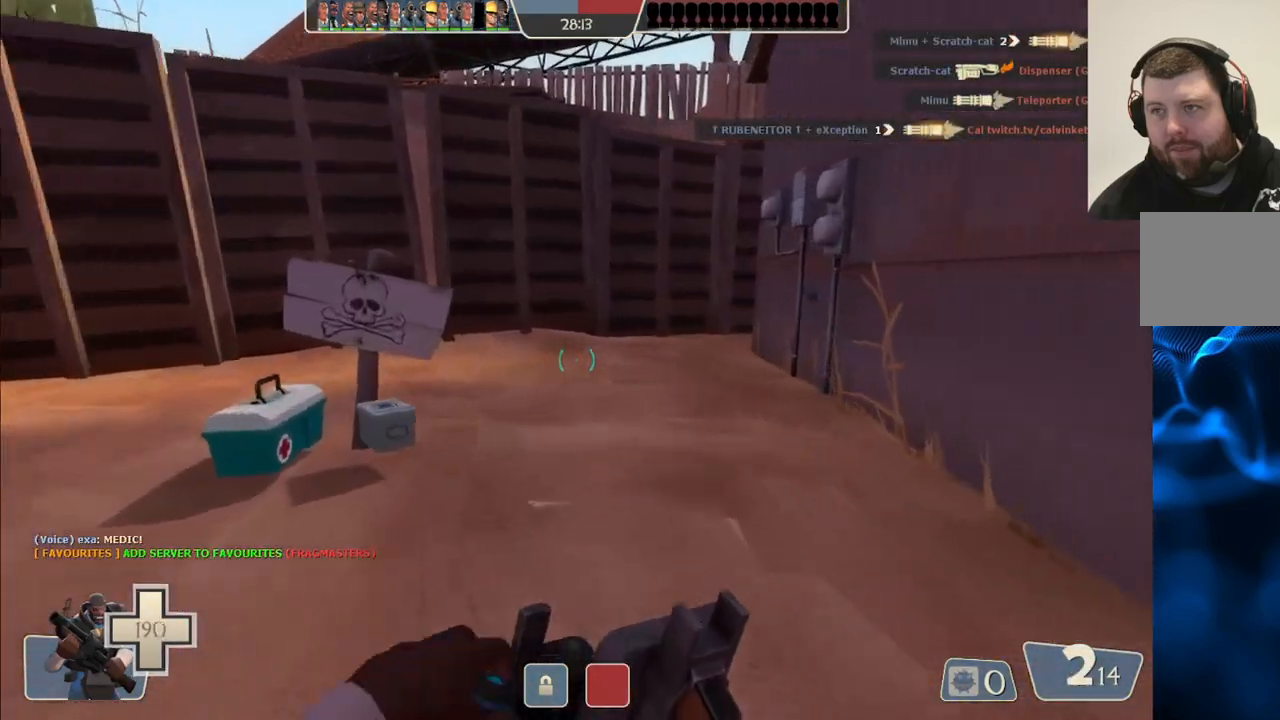
{"buttons": [], "left_stick": "up", "right_stick": "right", "events": [[483, "right_stick", "right"]]}
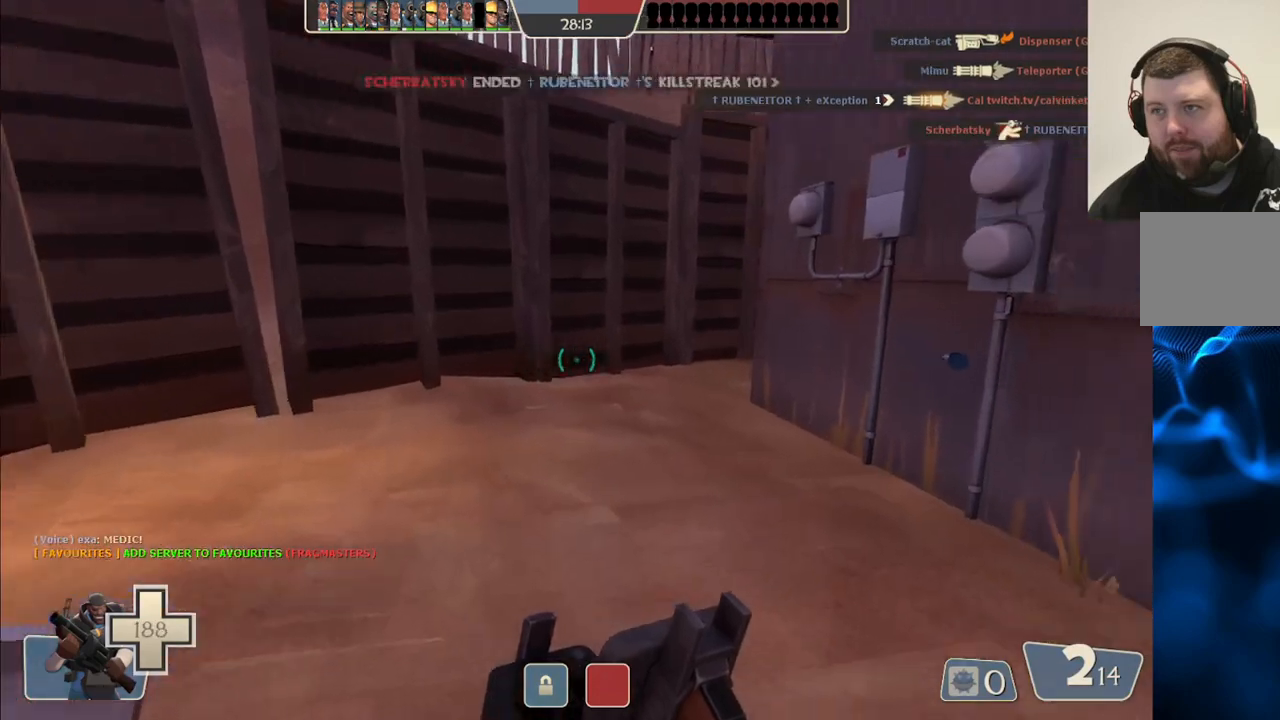
{"buttons": [], "left_stick": "up", "right_stick": "center", "events": [[133, "right_stick", "center"]]}
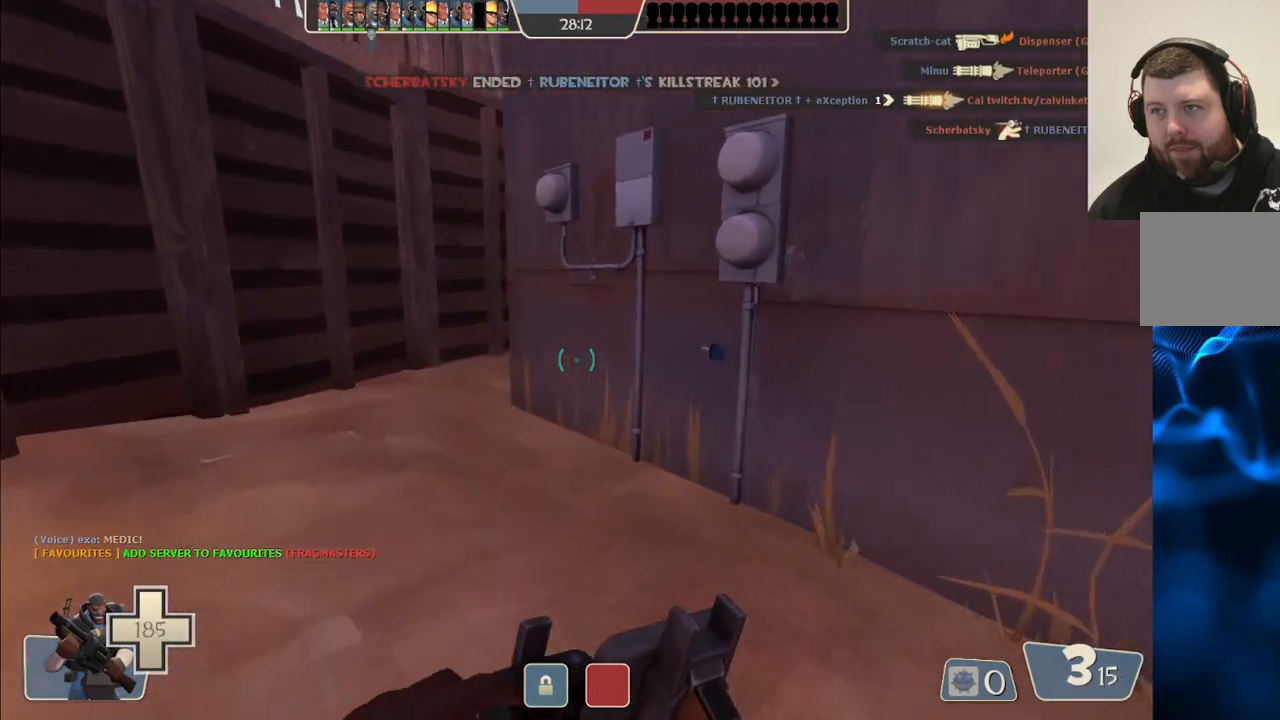
{"buttons": [], "left_stick": "up", "right_stick": "center", "events": []}
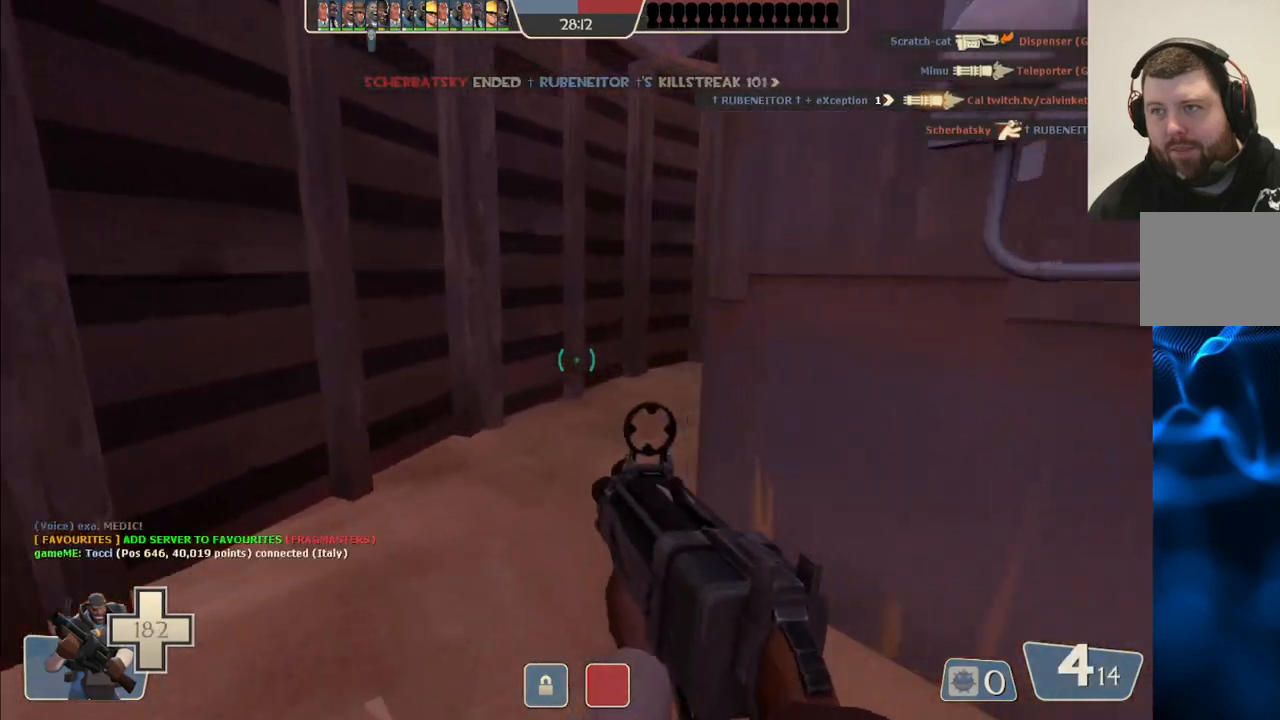
{"buttons": [], "left_stick": "up", "right_stick": "center", "events": [[283, "right_stick", "right"], [433, "right_stick", "center"]]}
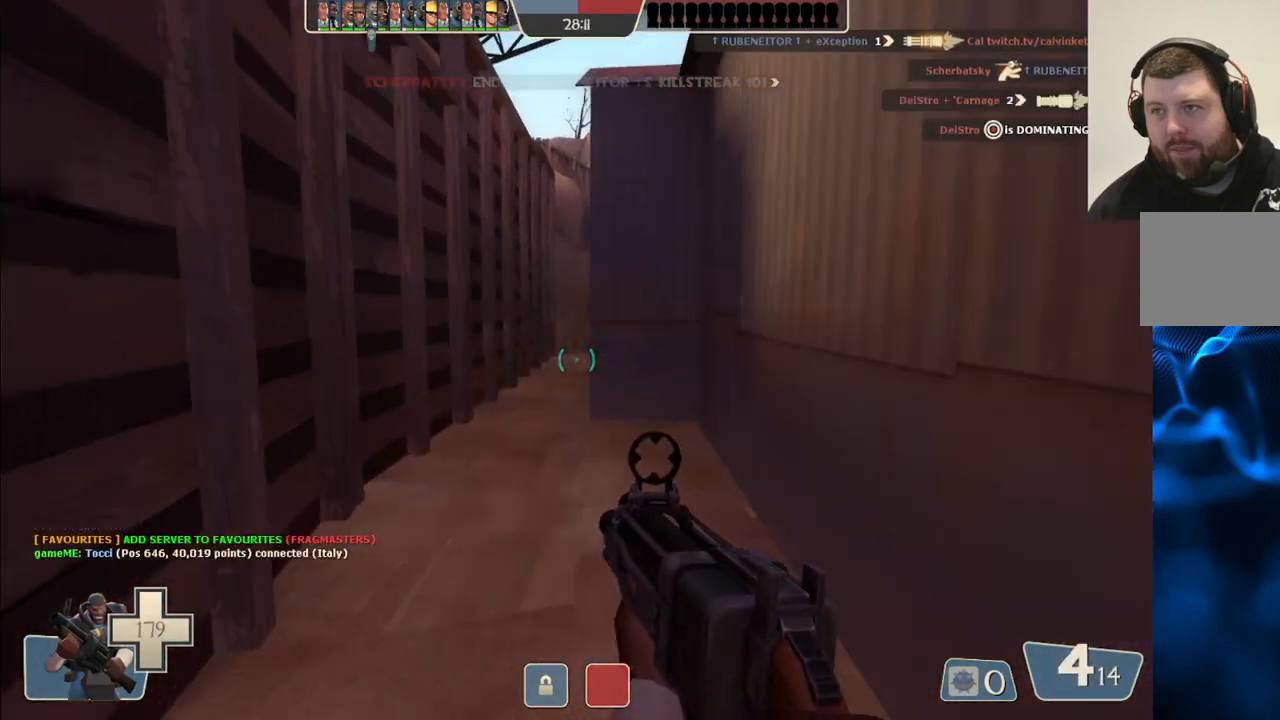
{"buttons": [], "left_stick": "up", "right_stick": "center", "events": []}
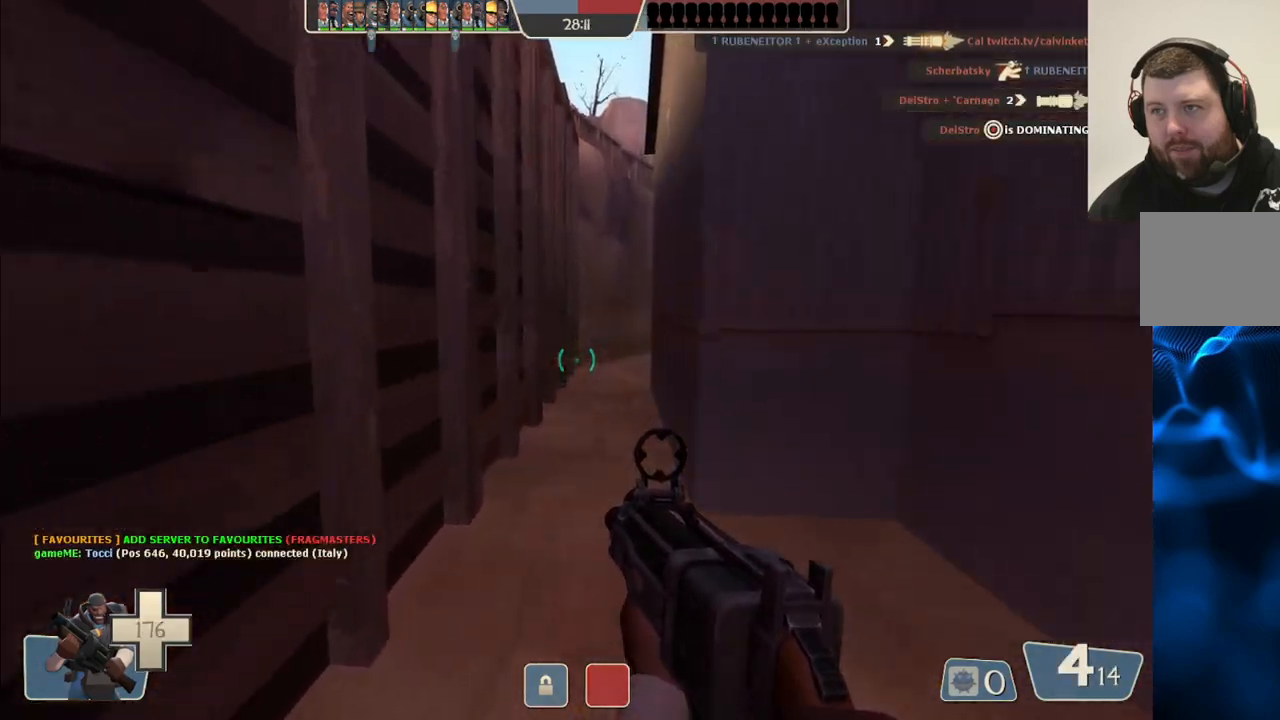
{"buttons": [], "left_stick": "up", "right_stick": "center", "events": []}
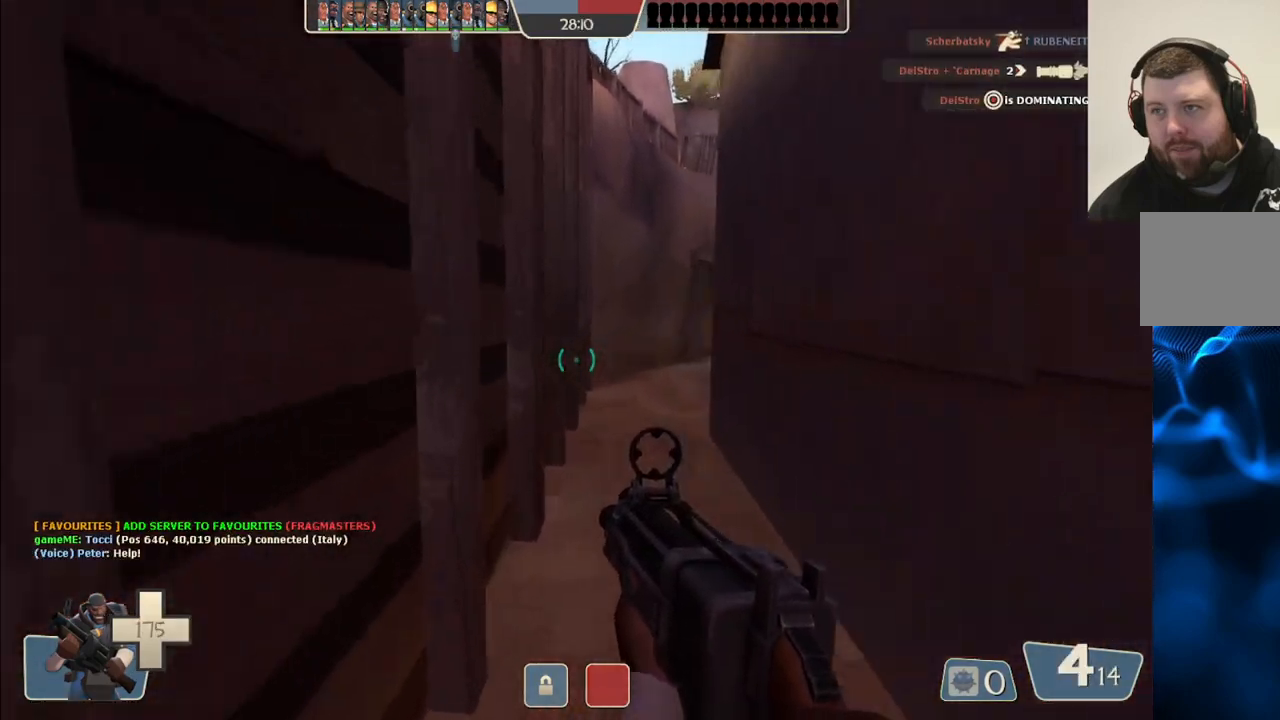
{"buttons": [], "left_stick": "up", "right_stick": "center", "events": []}
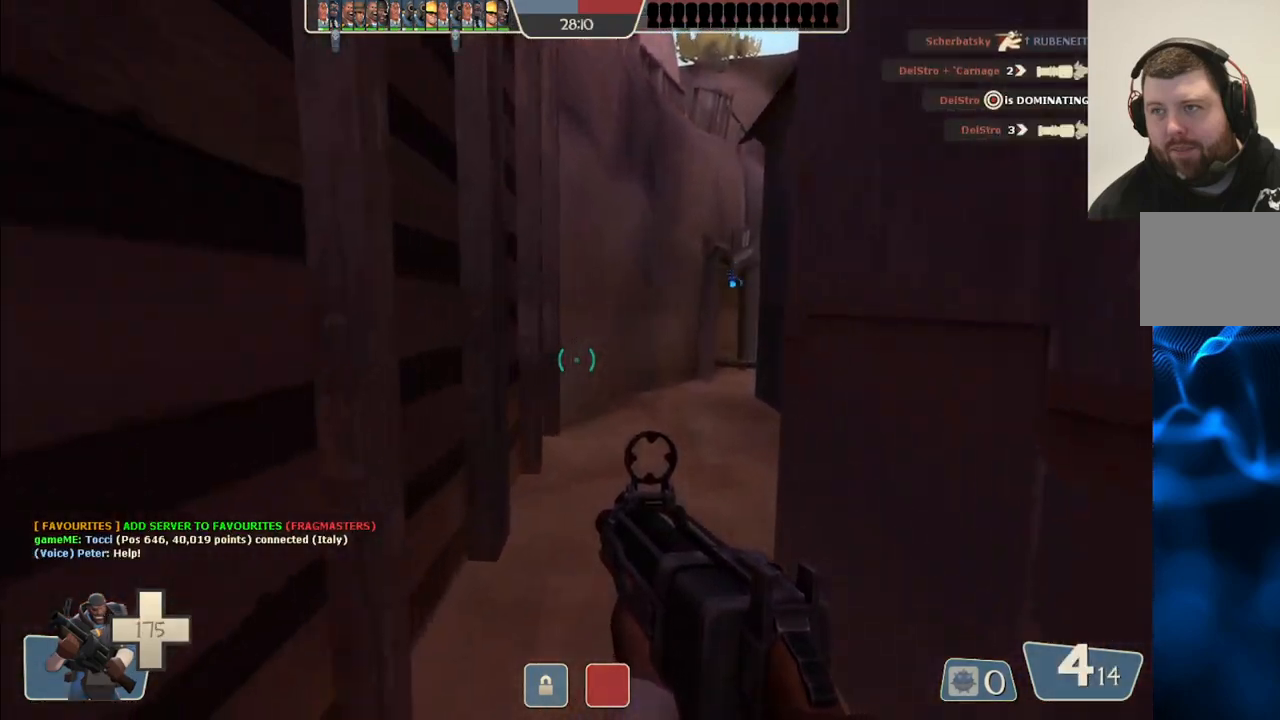
{"buttons": [], "left_stick": "up-left", "right_stick": "center", "events": [[17, "right_stick", "right"], [133, "right_stick", "center"], [250, "left_stick", "up-left"], [283, "SQUARE", "down"], [367, "SQUARE", "up"]]}
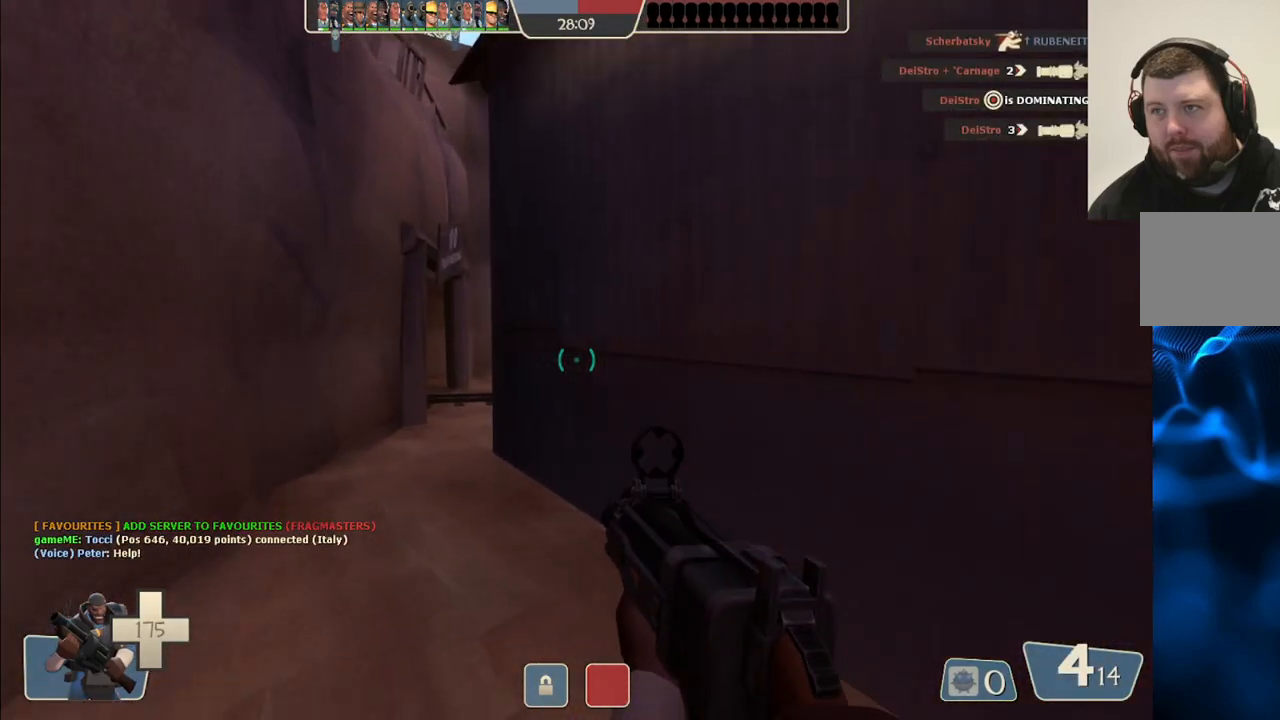
{"buttons": [], "left_stick": "up-left", "right_stick": "right", "events": [[367, "right_stick", "right"]]}
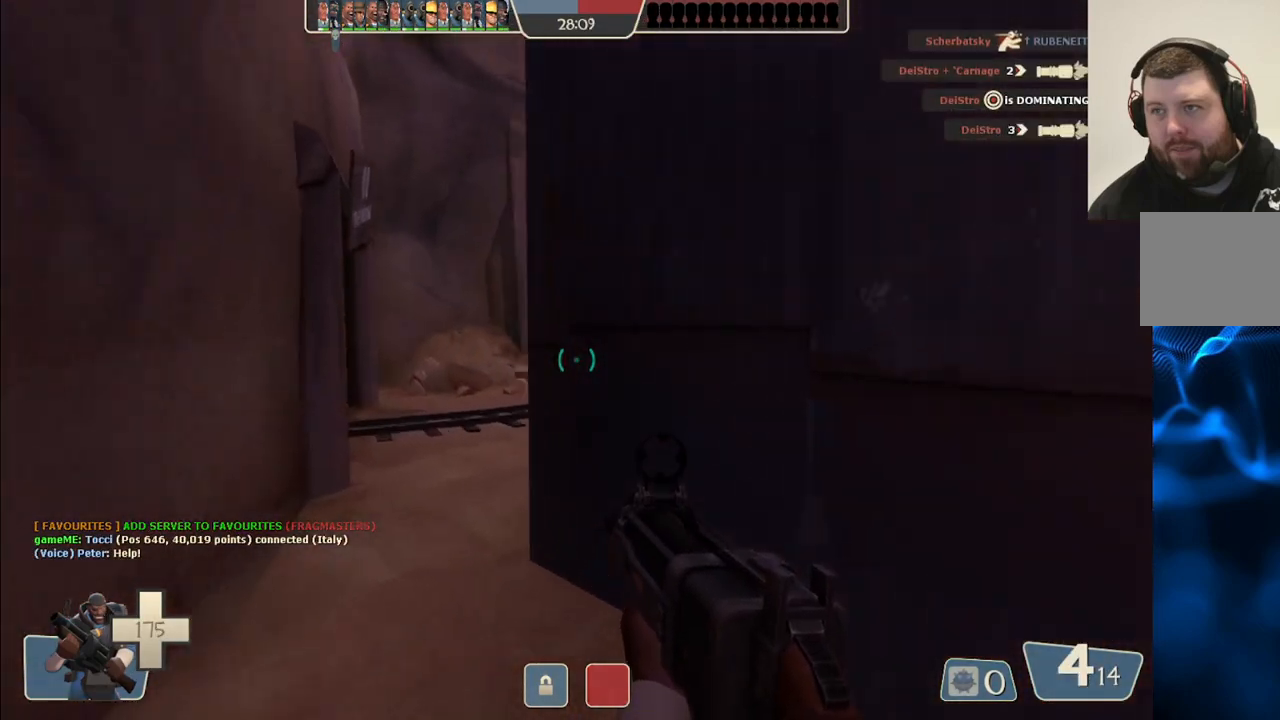
{"buttons": [], "left_stick": "up", "right_stick": "center", "events": [[17, "right_stick", "center"], [400, "left_stick", "up"]]}
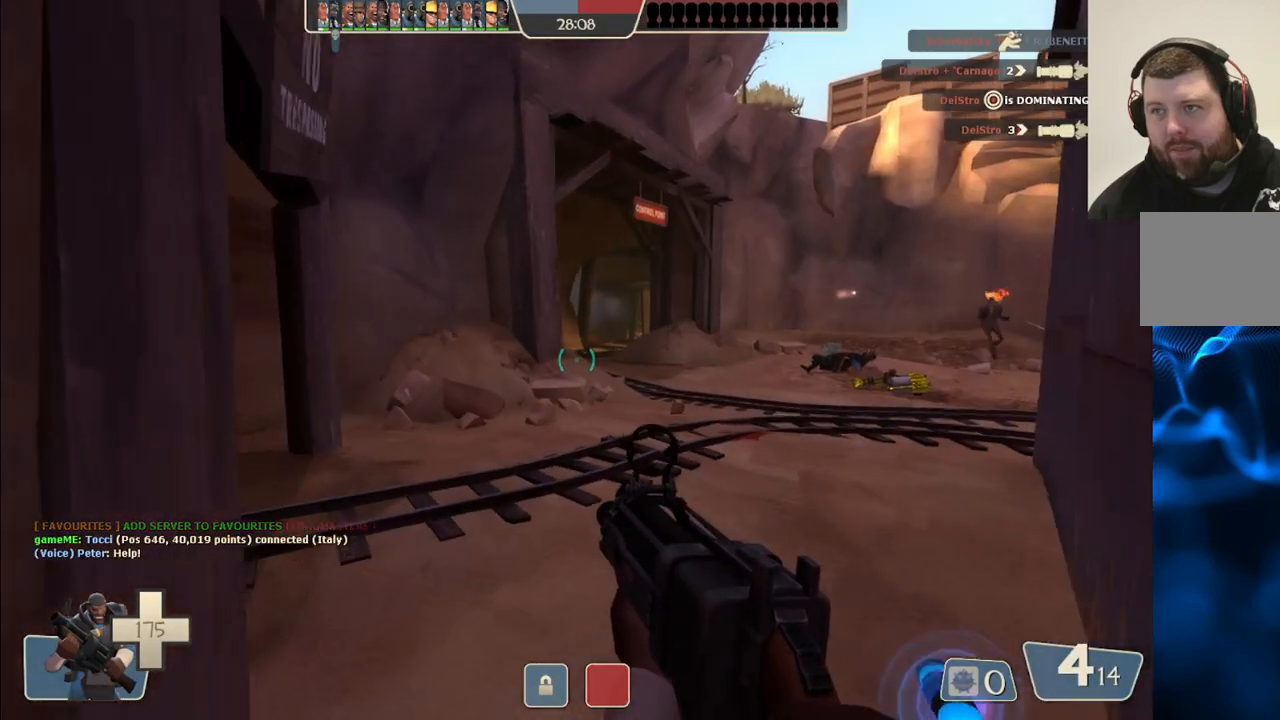
{"buttons": ["R2"], "left_stick": "up", "right_stick": "center", "events": [[133, "right_stick", "down-right"], [200, "R2", "down"], [233, "right_stick", "center"]]}
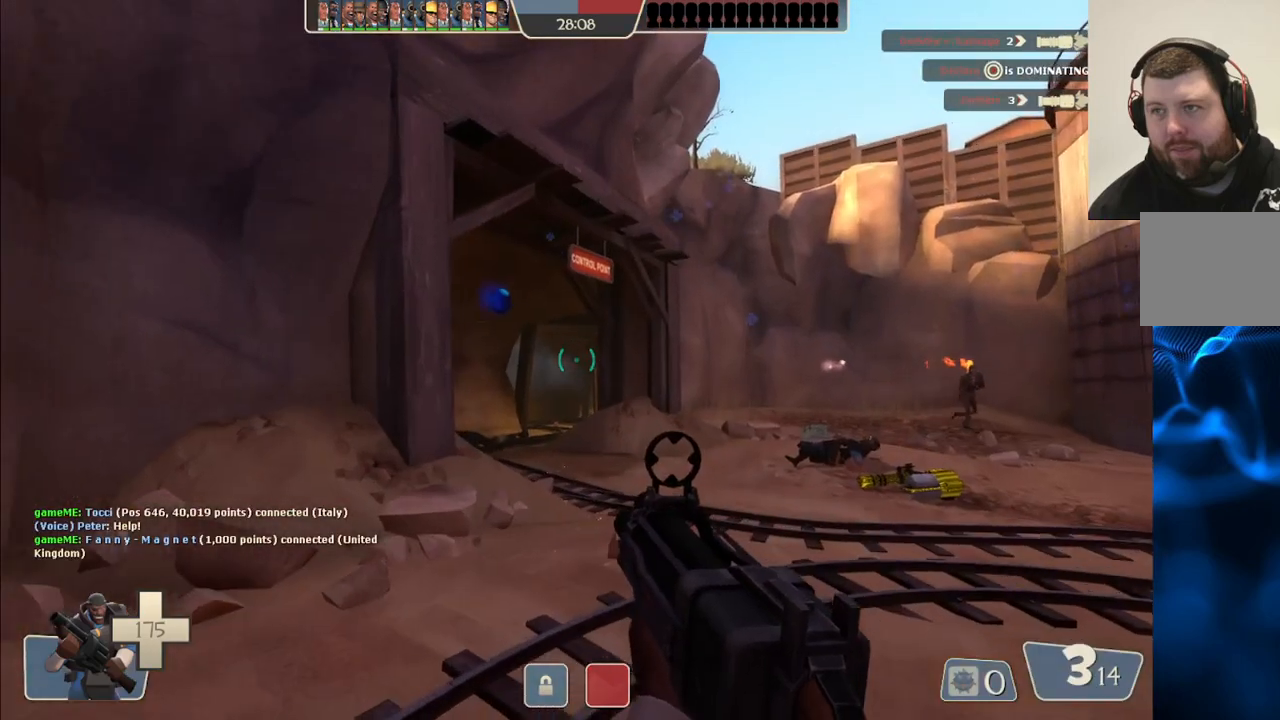
{"buttons": ["R2"], "left_stick": "up", "right_stick": "center", "events": []}
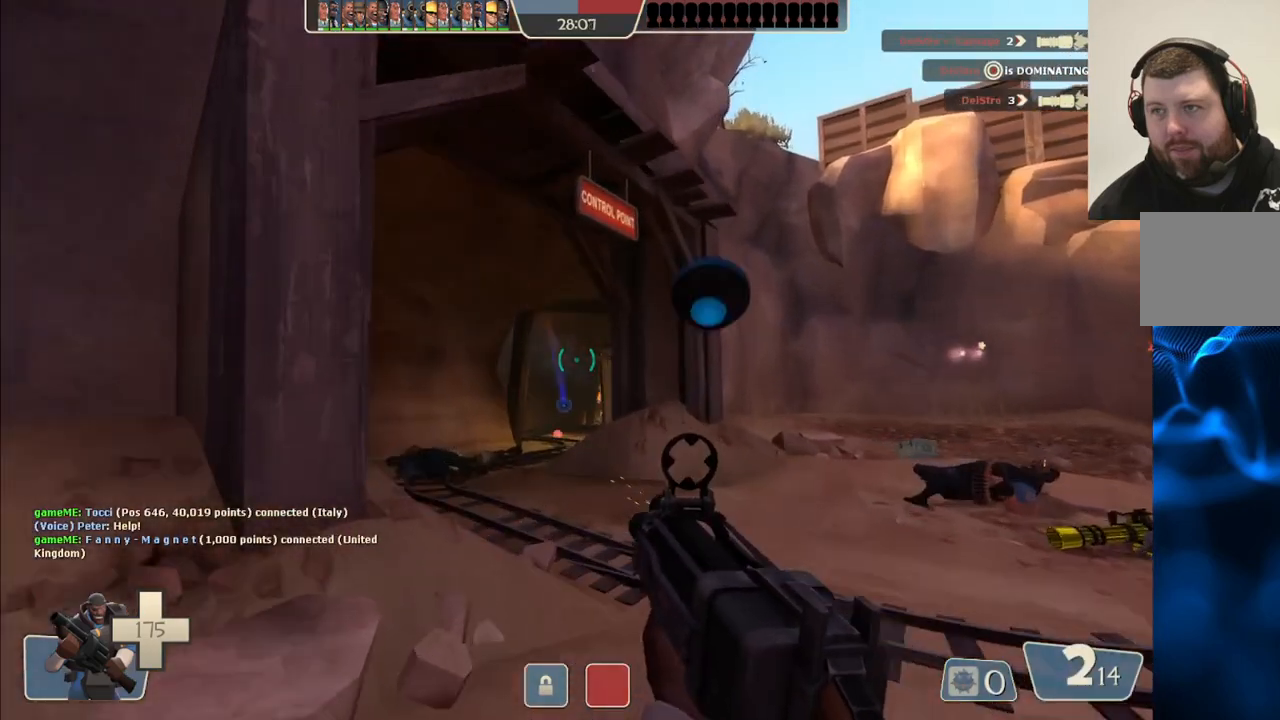
{"buttons": ["SQUARE"], "left_stick": "right", "right_stick": "center", "events": [[300, "left_stick", "up-right"], [367, "R2", "up"], [467, "left_stick", "right"], [500, "SQUARE", "down"]]}
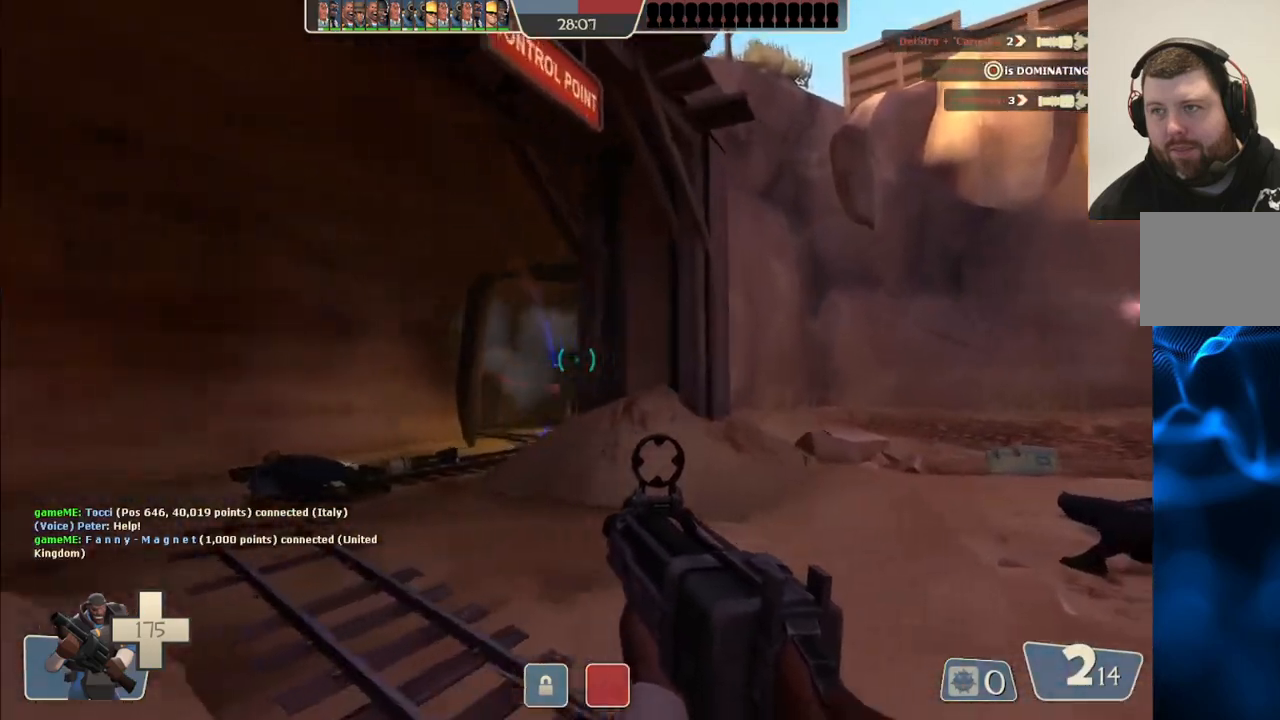
{"buttons": [], "left_stick": "up-right", "right_stick": "center", "events": [[100, "SQUARE", "up"], [133, "left_stick", "up-right"], [167, "SQUARE", "down"], [250, "SQUARE", "up"], [300, "SQUARE", "down"], [400, "SQUARE", "up"]]}
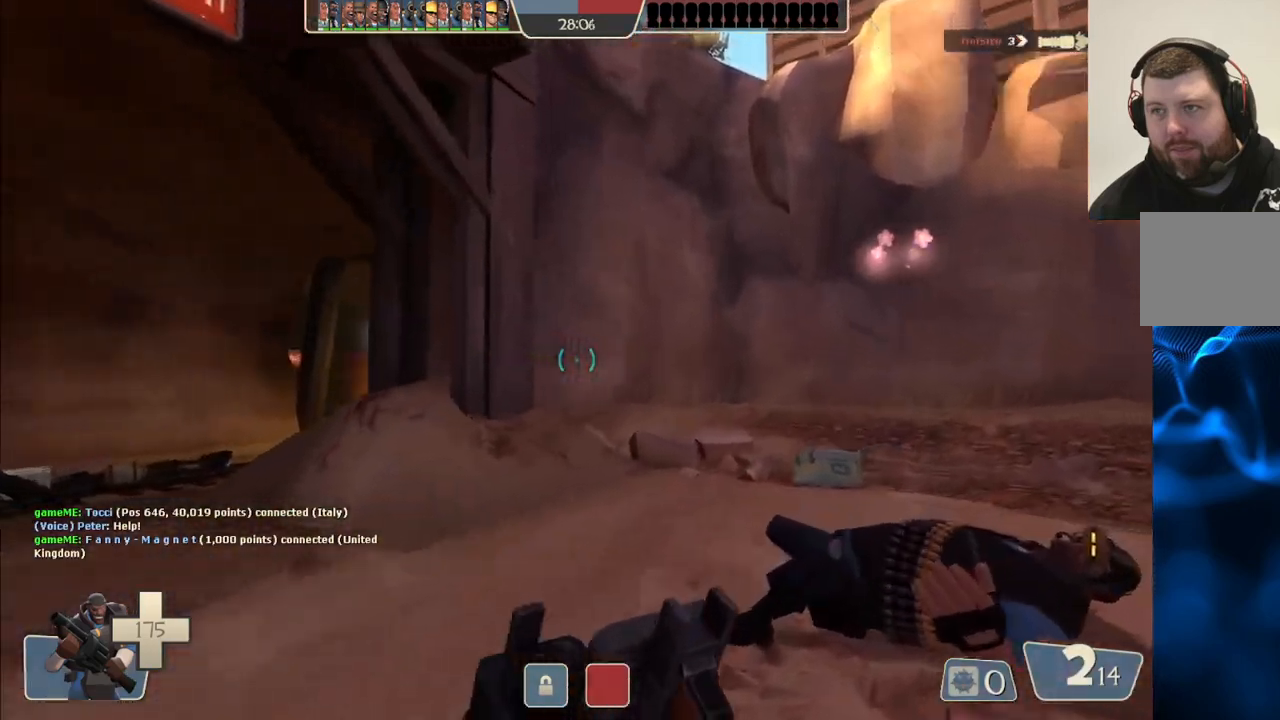
{"buttons": [], "left_stick": "right", "right_stick": "left", "events": [[83, "right_stick", "left"], [217, "left_stick", "right"], [283, "right_stick", "center"], [450, "right_stick", "left"]]}
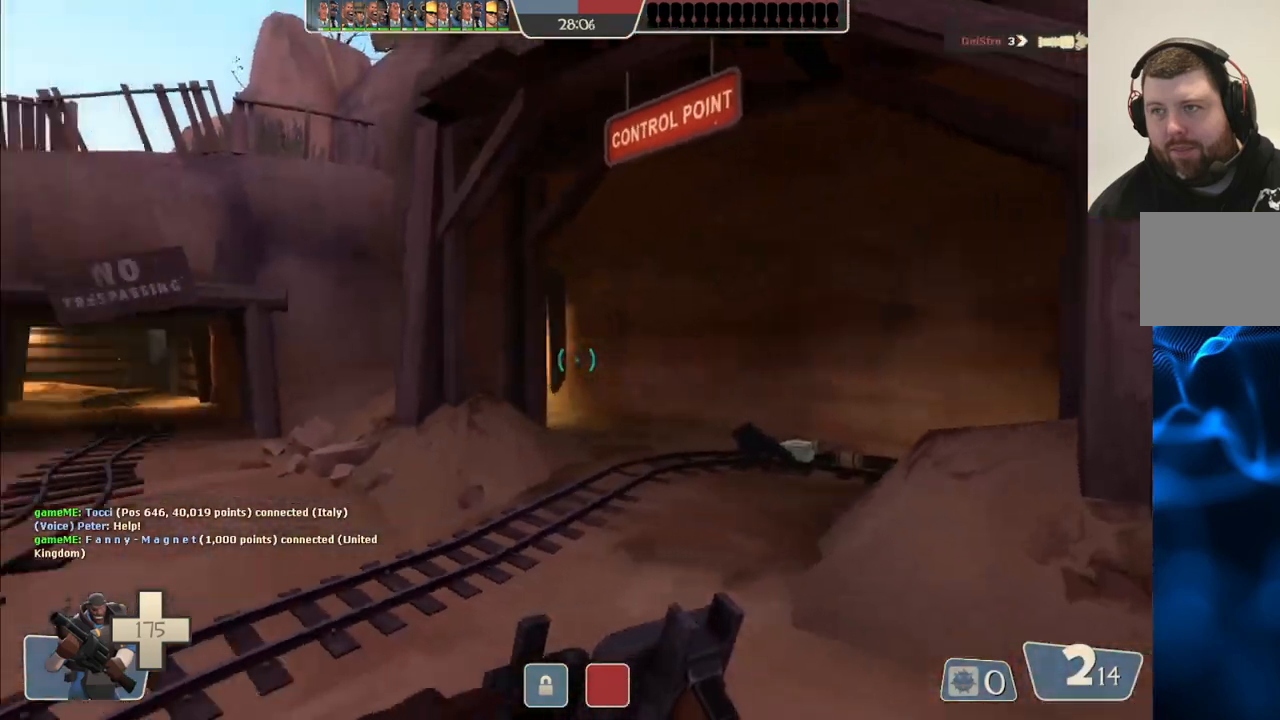
{"buttons": [], "left_stick": "right", "right_stick": "center", "events": [[50, "right_stick", "center"], [433, "SQUARE", "down"], [483, "SQUARE", "up"]]}
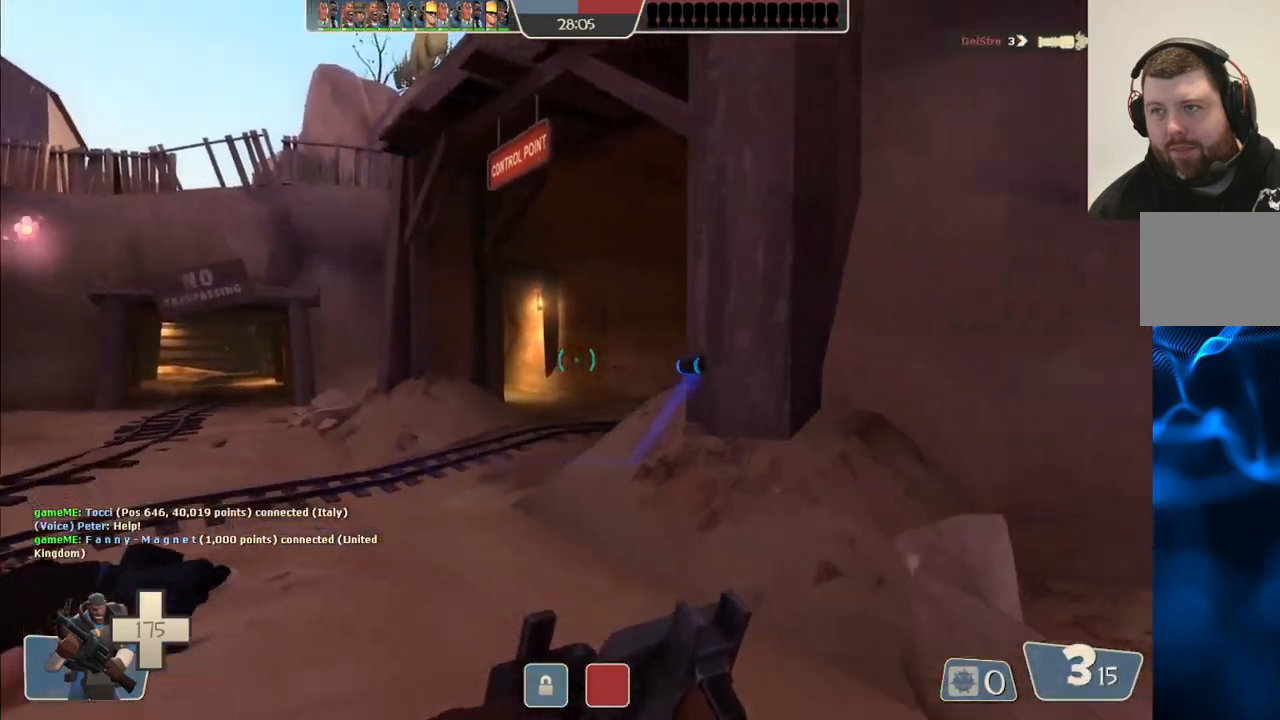
{"buttons": [], "left_stick": "up-left", "right_stick": "center", "events": [[33, "left_stick", "up-right"], [83, "SQUARE", "down"], [117, "SQUARE", "up"], [167, "left_stick", "up"], [500, "left_stick", "up-left"]]}
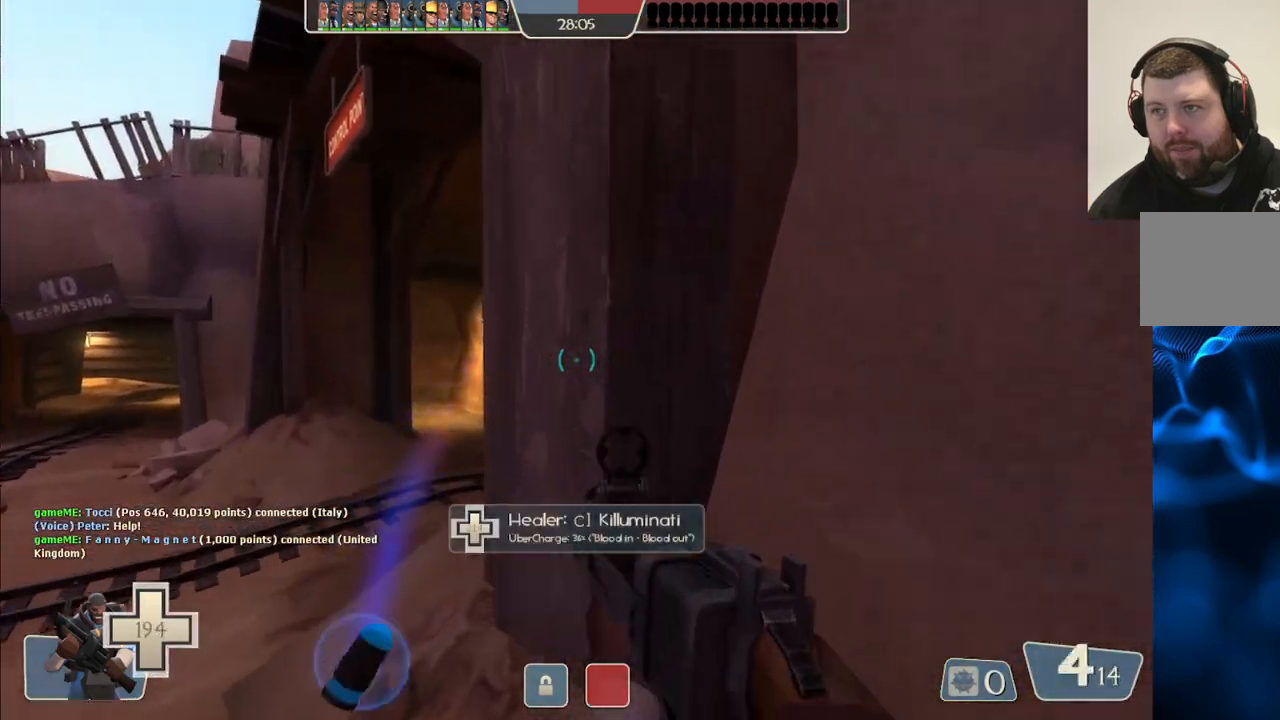
{"buttons": [], "left_stick": "up-left", "right_stick": "right", "events": [[300, "right_stick", "right"]]}
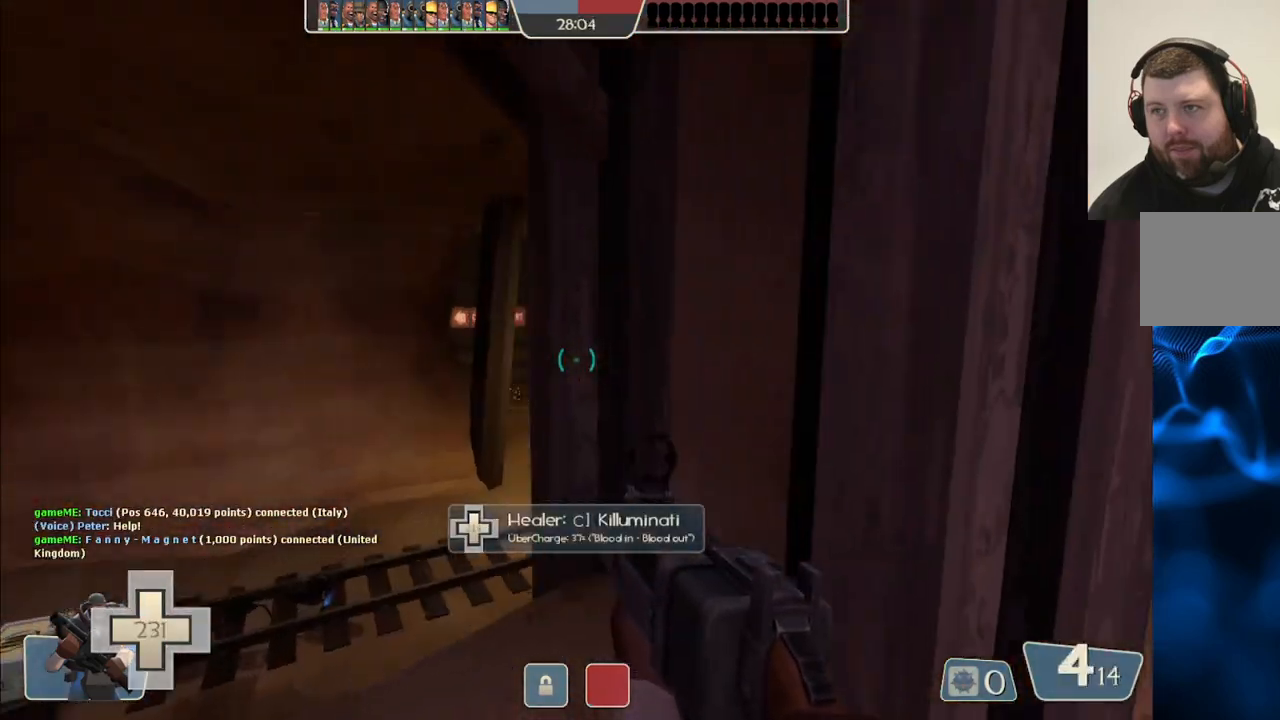
{"buttons": [], "left_stick": "up", "right_stick": "center", "events": [[33, "right_stick", "center"], [133, "right_stick", "right"], [233, "right_stick", "center"], [400, "SQUARE", "down"], [450, "left_stick", "up"], [500, "SQUARE", "up"]]}
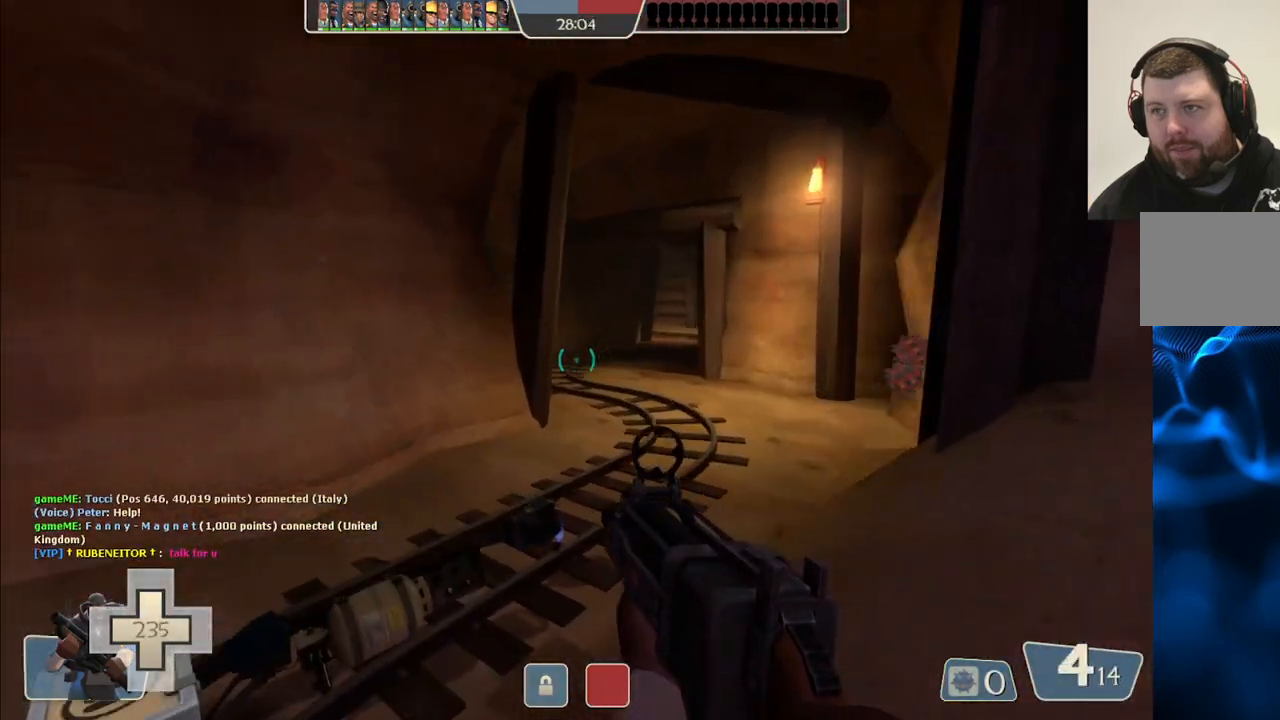
{"buttons": [], "left_stick": "up", "right_stick": "center", "events": []}
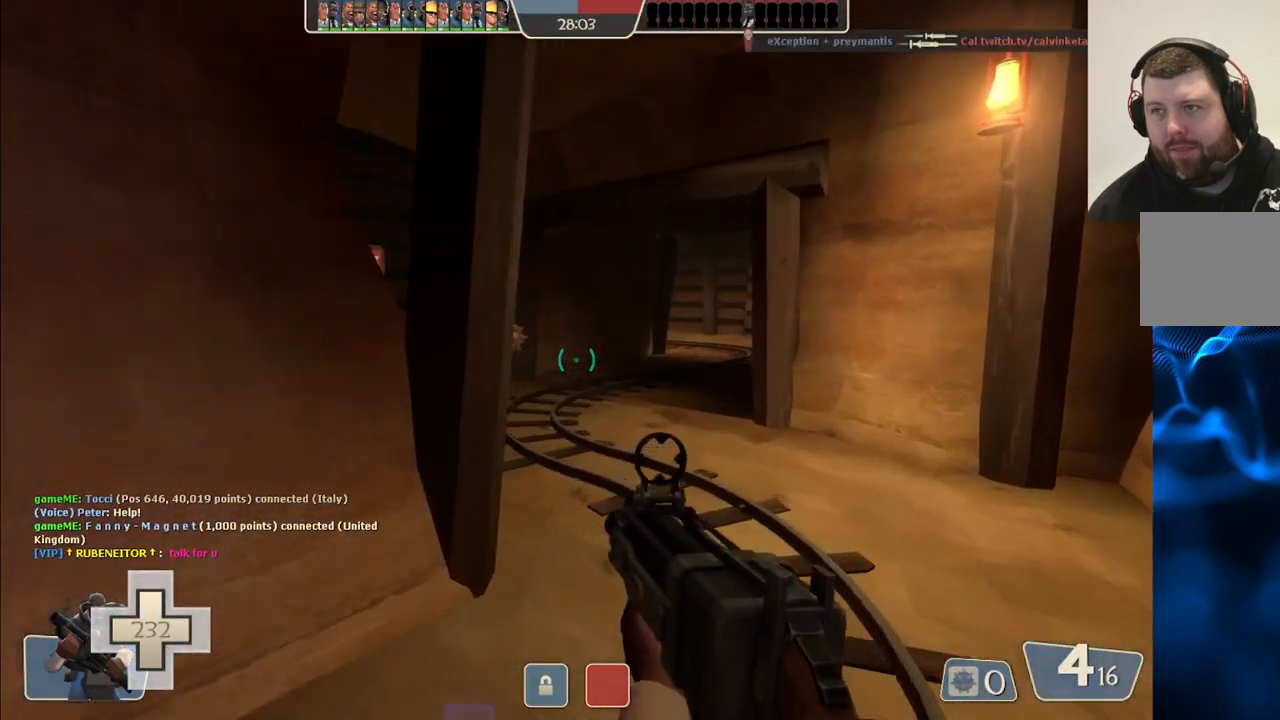
{"buttons": [], "left_stick": "up", "right_stick": "left", "events": [[400, "right_stick", "left"]]}
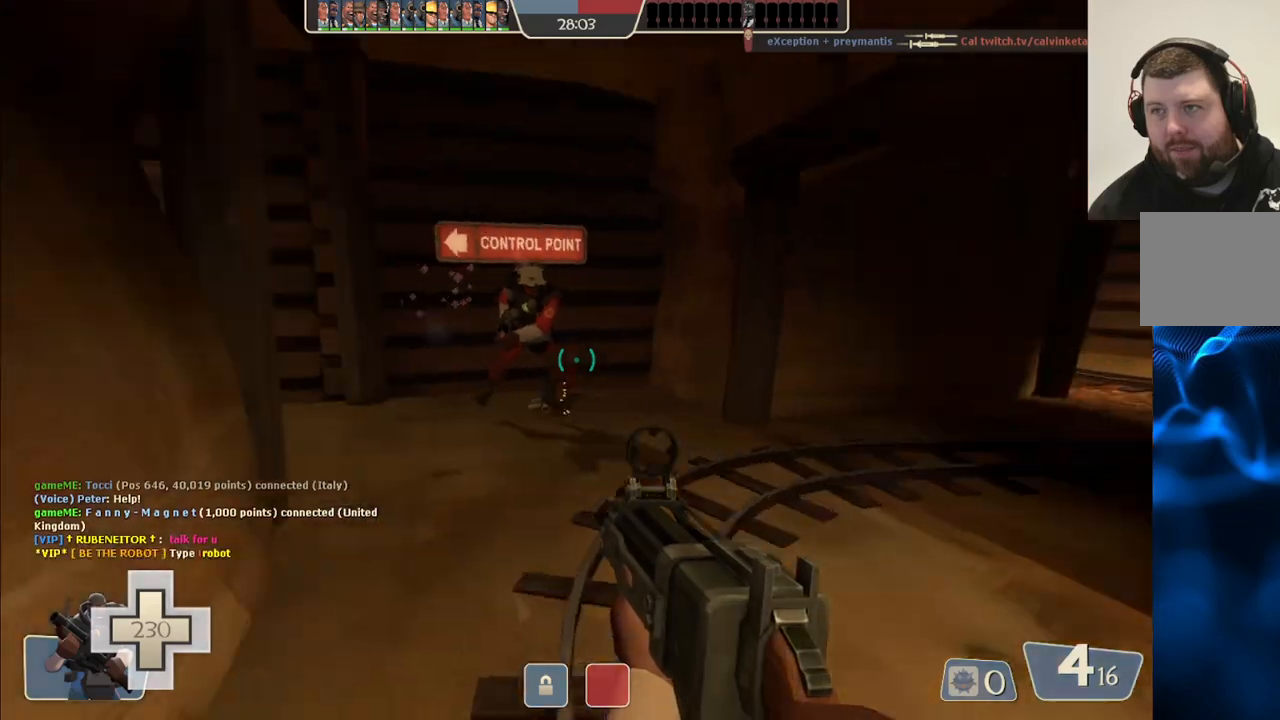
{"buttons": [], "left_stick": "up-right", "right_stick": "center", "events": [[83, "right_stick", "center"], [117, "R2", "down"], [133, "left_stick", "up-right"], [267, "R2", "up"]]}
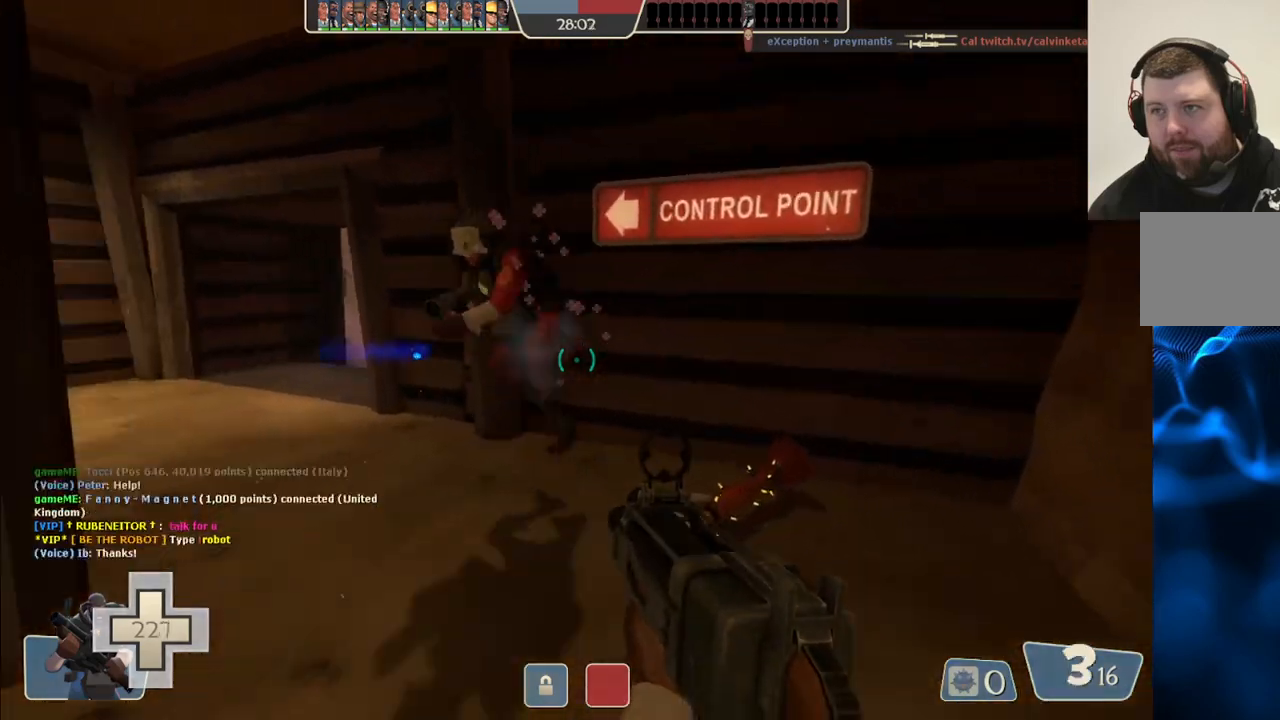
{"buttons": [], "left_stick": "down", "right_stick": "center", "events": [[50, "right_stick", "left"], [183, "R2", "down"], [200, "left_stick", "down-right"], [333, "R2", "up"], [333, "left_stick", "down"], [333, "right_stick", "center"]]}
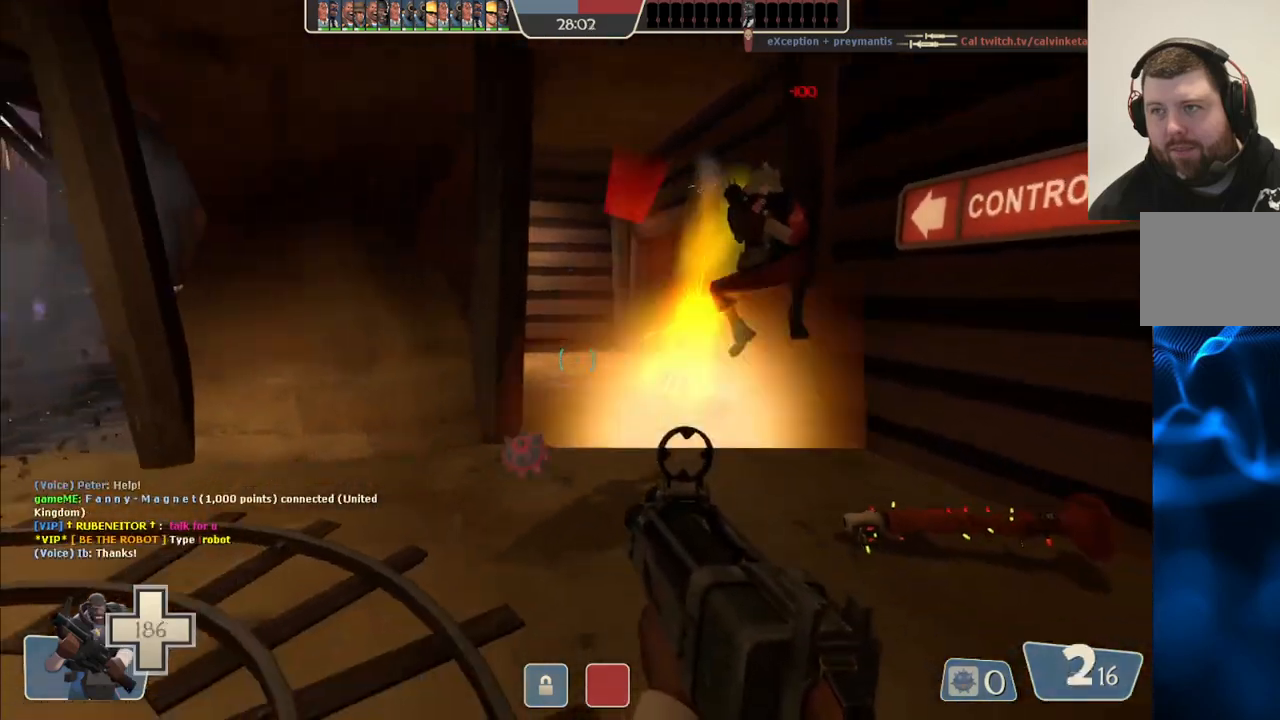
{"buttons": [], "left_stick": "down-right", "right_stick": "center", "events": [[117, "left_stick", "down-right"], [283, "R2", "down"], [350, "left_stick", "down"], [417, "R2", "up"], [450, "left_stick", "down-right"]]}
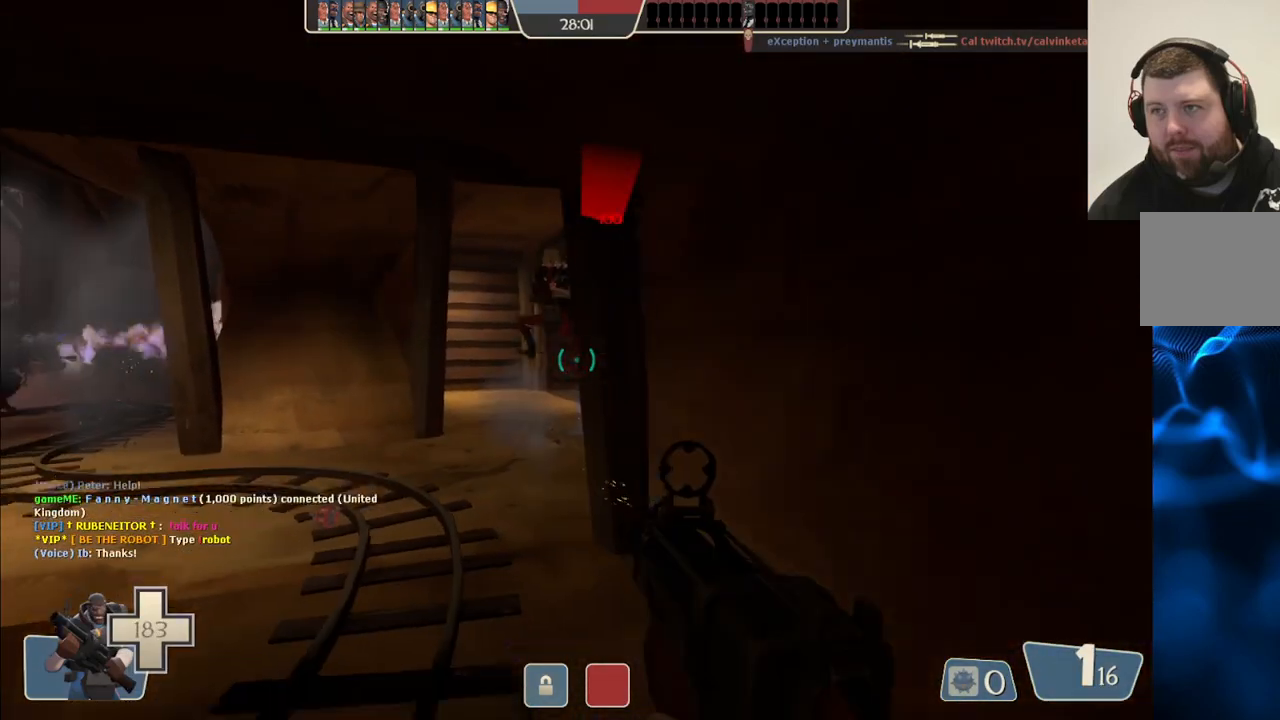
{"buttons": ["SQUARE"], "left_stick": "down-right", "right_stick": "center", "events": [[283, "SQUARE", "down"], [333, "SQUARE", "up"], [433, "SQUARE", "down"]]}
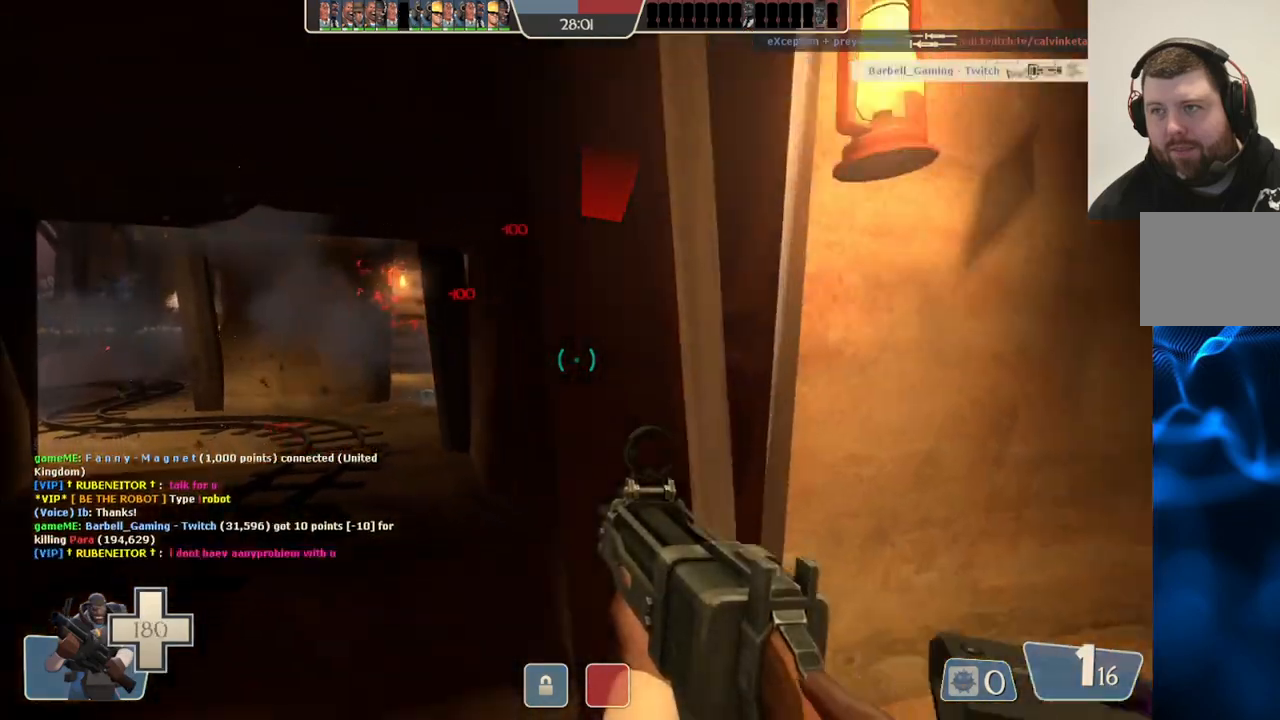
{"buttons": [], "left_stick": "up-right", "right_stick": "center", "events": [[17, "SQUARE", "up"], [83, "SQUARE", "down"], [150, "SQUARE", "up"], [150, "left_stick", "right"], [317, "right_stick", "right"], [417, "left_stick", "up-right"], [450, "right_stick", "center"]]}
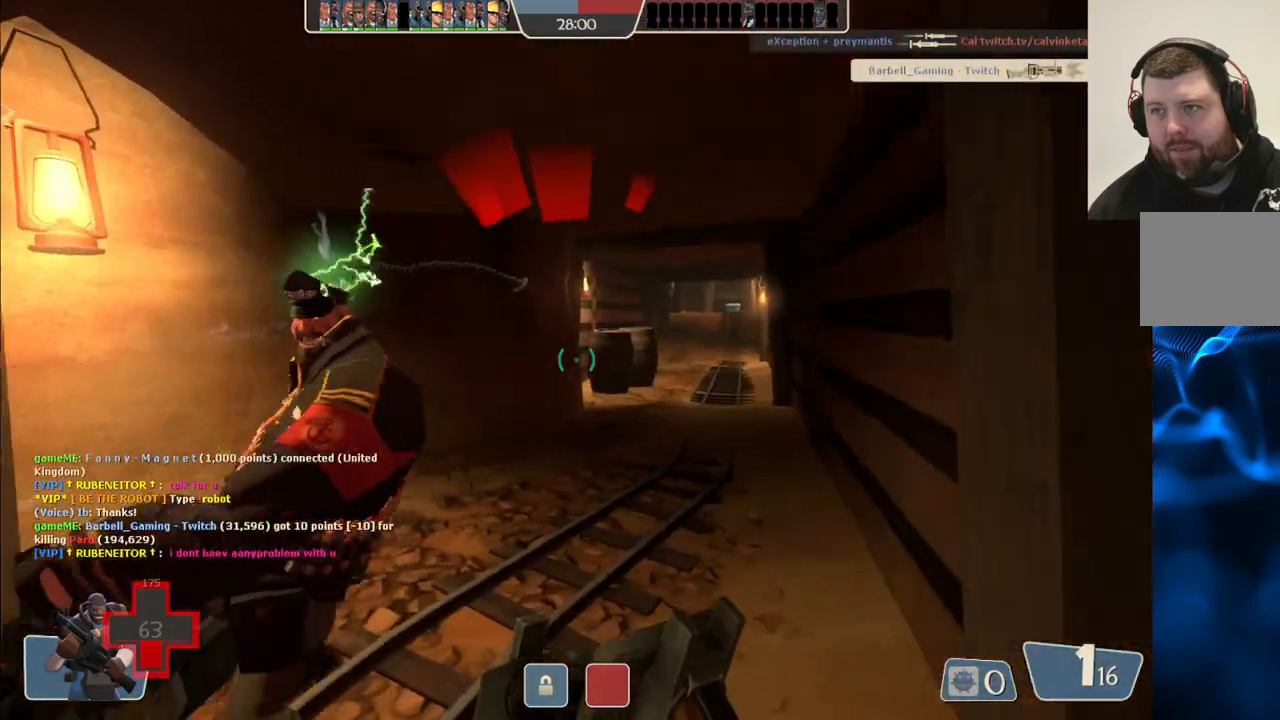
{"buttons": [], "left_stick": "right", "right_stick": "center", "events": [[150, "right_stick", "left"], [283, "right_stick", "center"], [317, "R2", "down"], [383, "left_stick", "right"], [467, "R2", "up"]]}
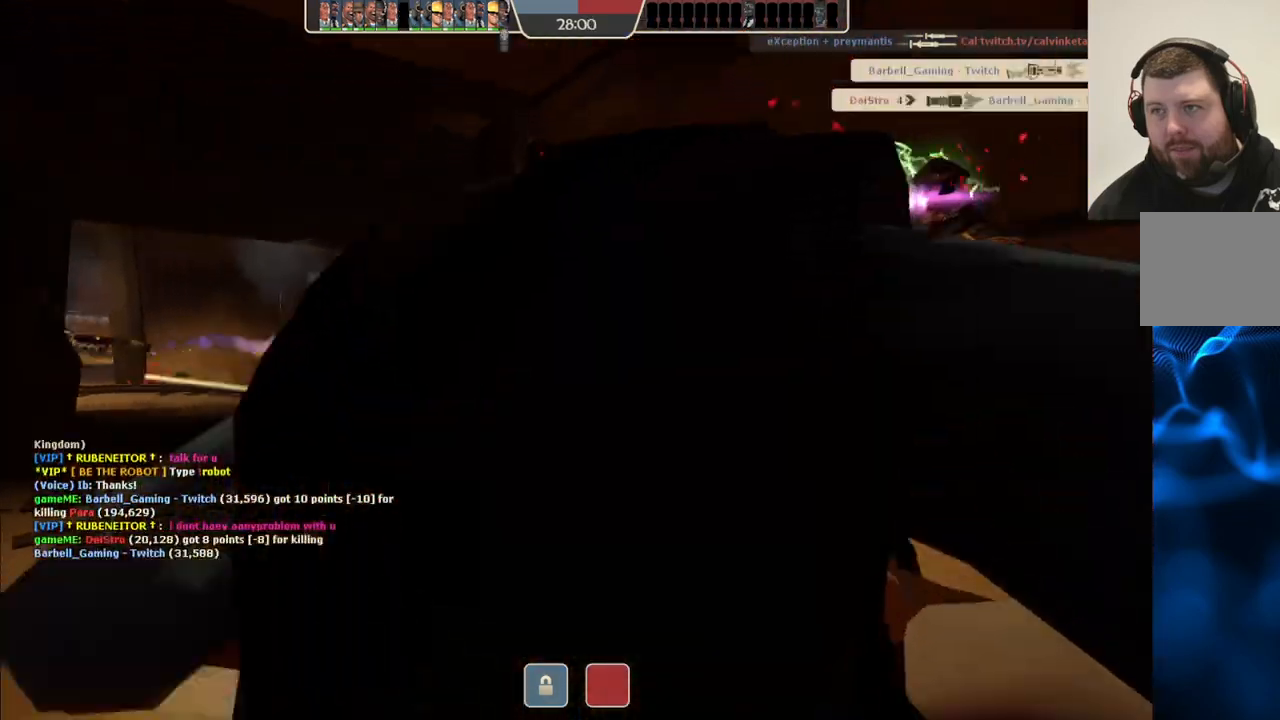
{"buttons": ["SQUARE"], "left_stick": "center", "right_stick": "center", "events": [[67, "left_stick", "center"], [267, "SQUARE", "down"], [350, "SQUARE", "up"], [433, "SQUARE", "down"]]}
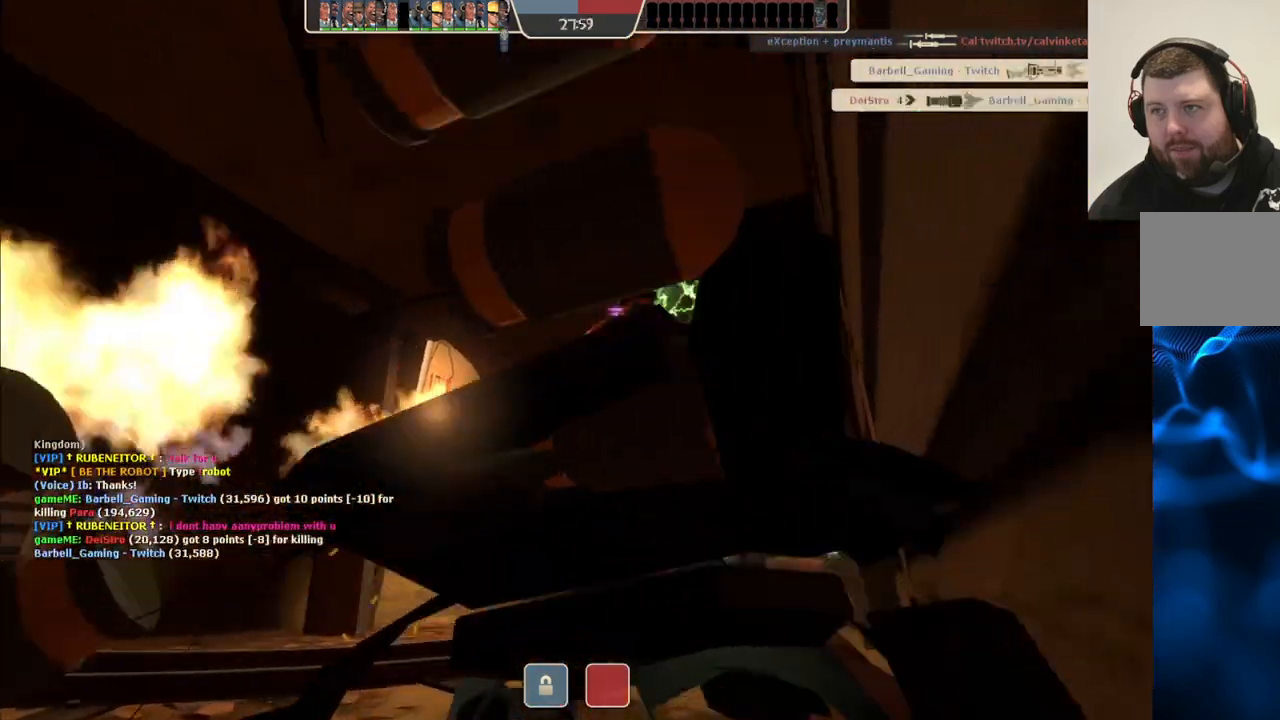
{"buttons": [], "left_stick": "center", "right_stick": "center", "events": [[33, "SQUARE", "up"]]}